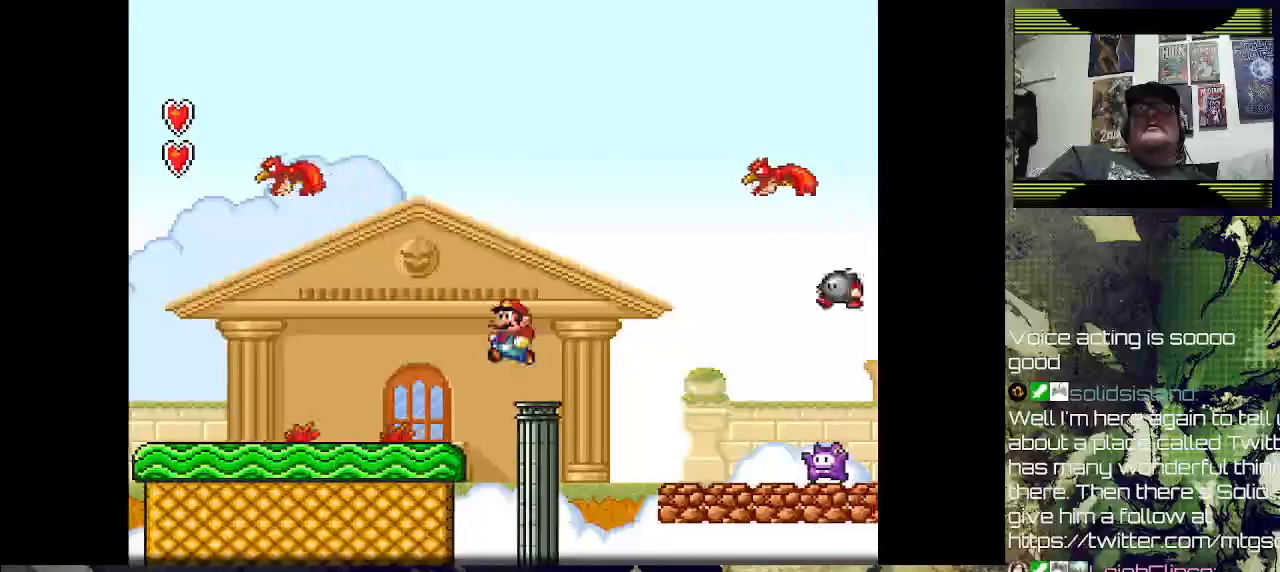
Gameplay with a controller (PlayStation layout); each line is a JSON object with the inputs held at the frame after it. "events" lists button and stick changes between this image and that frame as [ms after this image, input, new state], when the widget could be followed in between.
{"buttons": [], "left_stick": "down", "right_stick": "center", "events": [[167, "DPAD_RIGHT", "down"], [267, "DPAD_RIGHT", "up"]]}
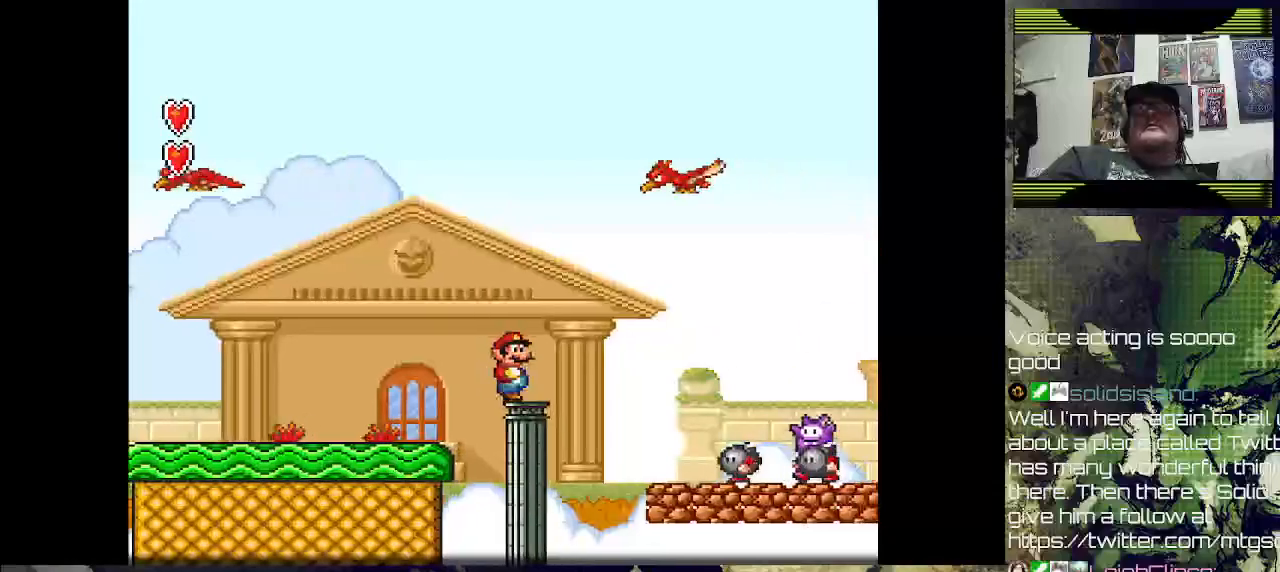
{"buttons": ["CROSS", "SQUARE", "DPAD_RIGHT"], "left_stick": "down", "right_stick": "center", "events": [[100, "DPAD_RIGHT", "down"], [167, "SQUARE", "down"], [267, "CROSS", "down"]]}
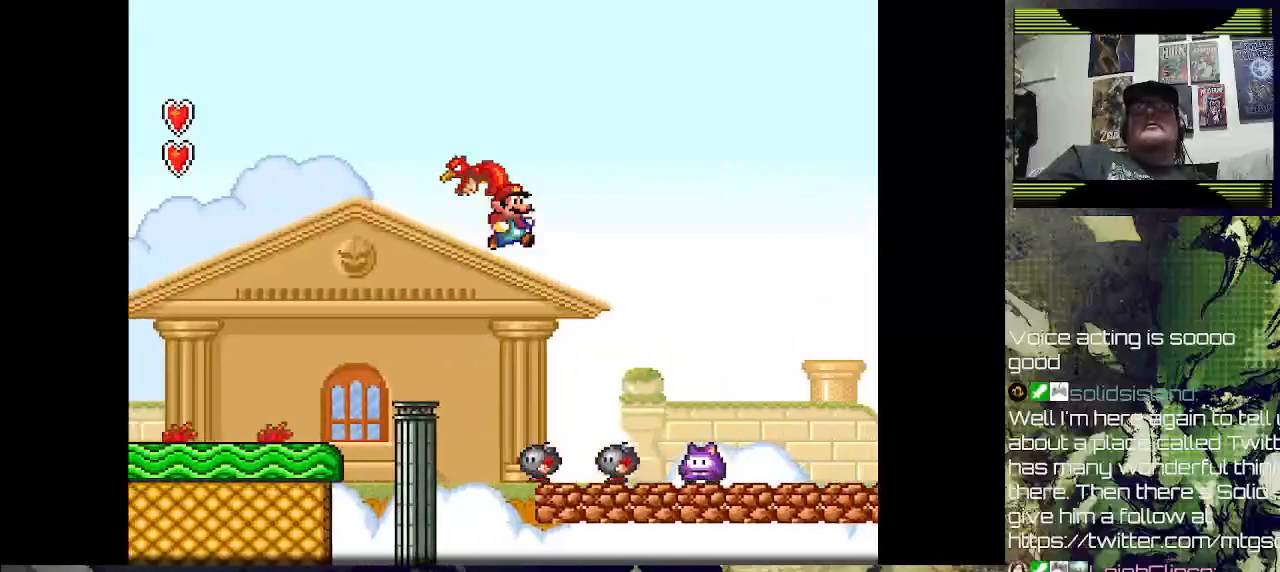
{"buttons": ["SQUARE", "DPAD_RIGHT"], "left_stick": "down", "right_stick": "center", "events": [[500, "CROSS", "up"]]}
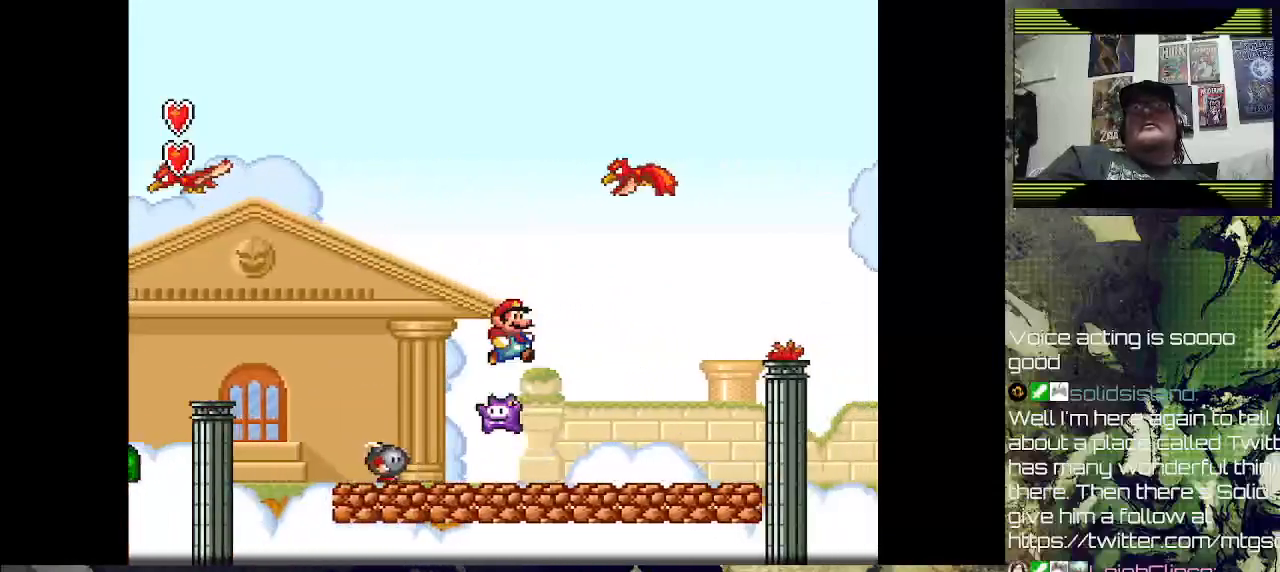
{"buttons": ["DPAD_RIGHT"], "left_stick": "center", "right_stick": "center", "events": [[200, "left_stick", "center"], [267, "SQUARE", "up"]]}
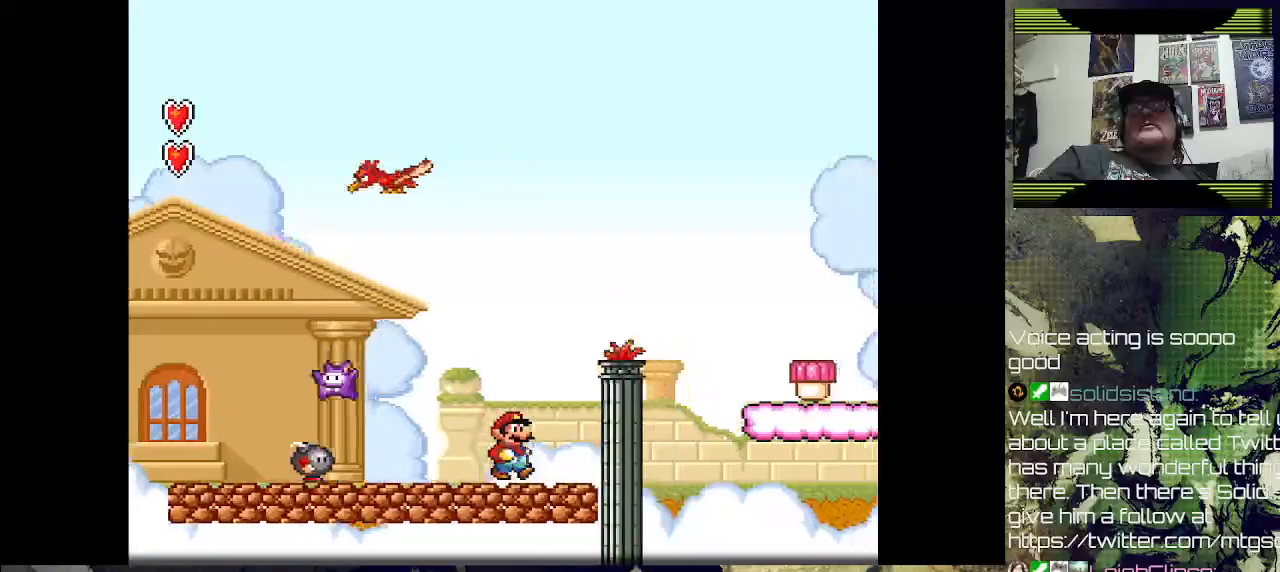
{"buttons": ["CROSS"], "left_stick": "center", "right_stick": "center", "events": [[400, "CROSS", "down"], [400, "DPAD_RIGHT", "up"]]}
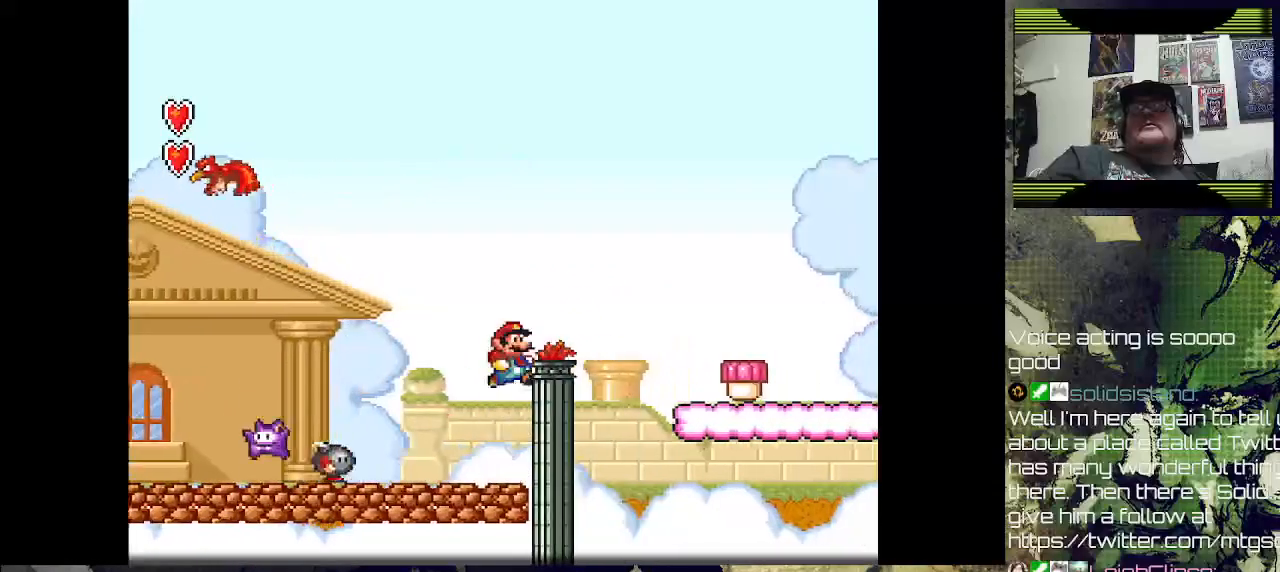
{"buttons": [], "left_stick": "center", "right_stick": "center", "events": [[133, "DPAD_RIGHT", "down"], [200, "CROSS", "up"], [267, "DPAD_RIGHT", "up"]]}
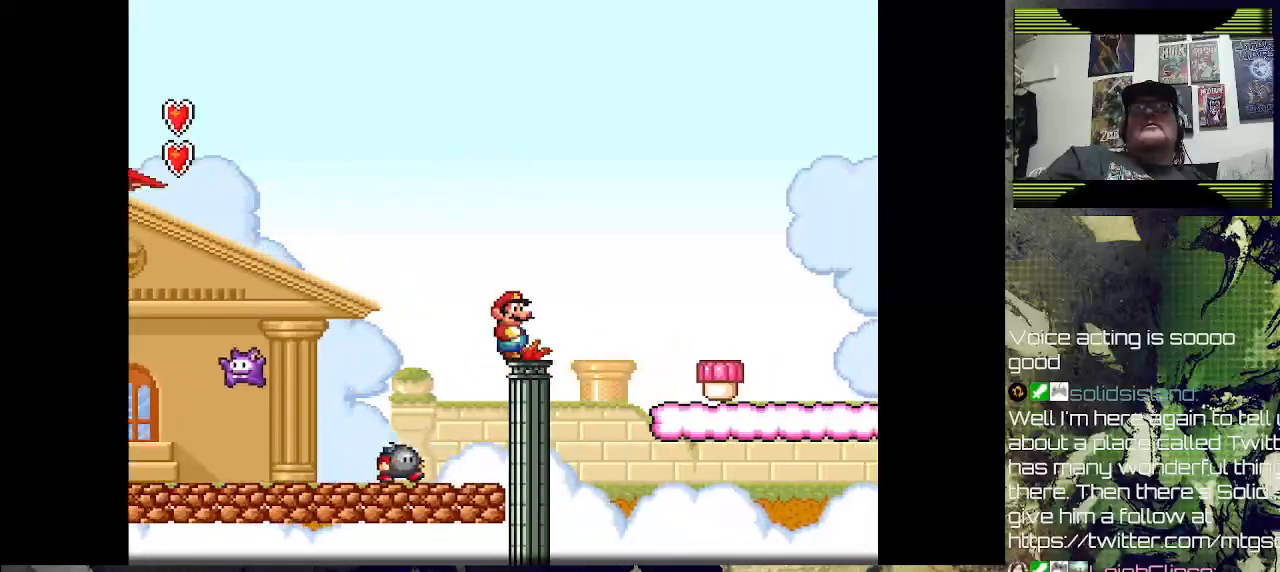
{"buttons": ["SQUARE"], "left_stick": "center", "right_stick": "center", "events": [[33, "SQUARE", "down"]]}
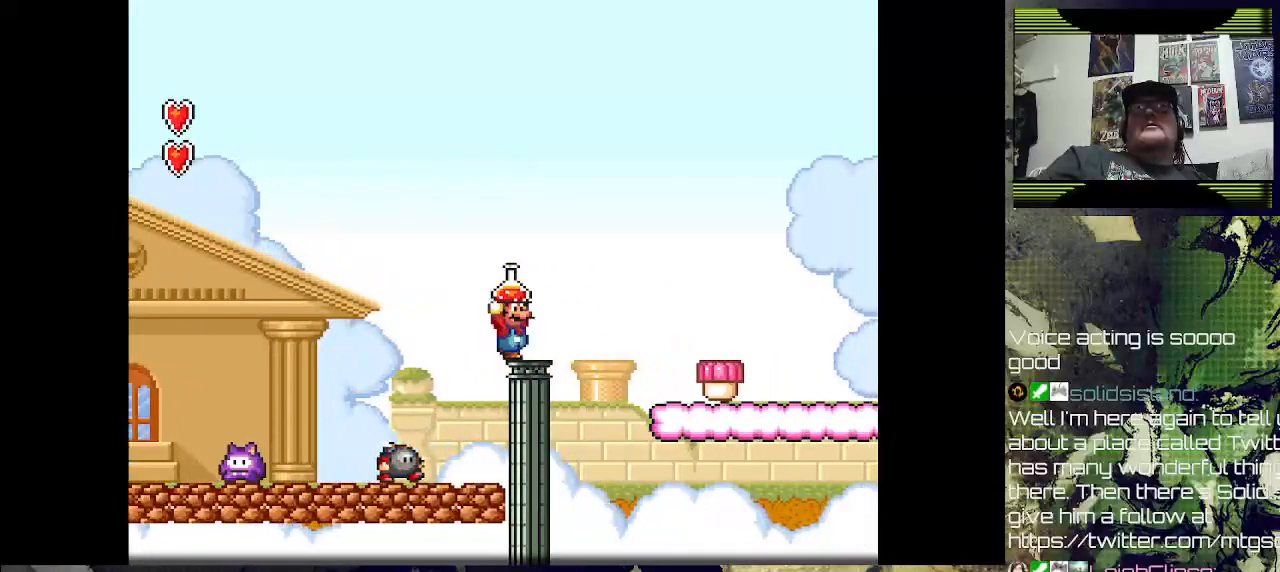
{"buttons": ["CROSS", "SQUARE", "DPAD_LEFT"], "left_stick": "center", "right_stick": "center", "events": [[433, "DPAD_LEFT", "down"], [467, "CROSS", "down"]]}
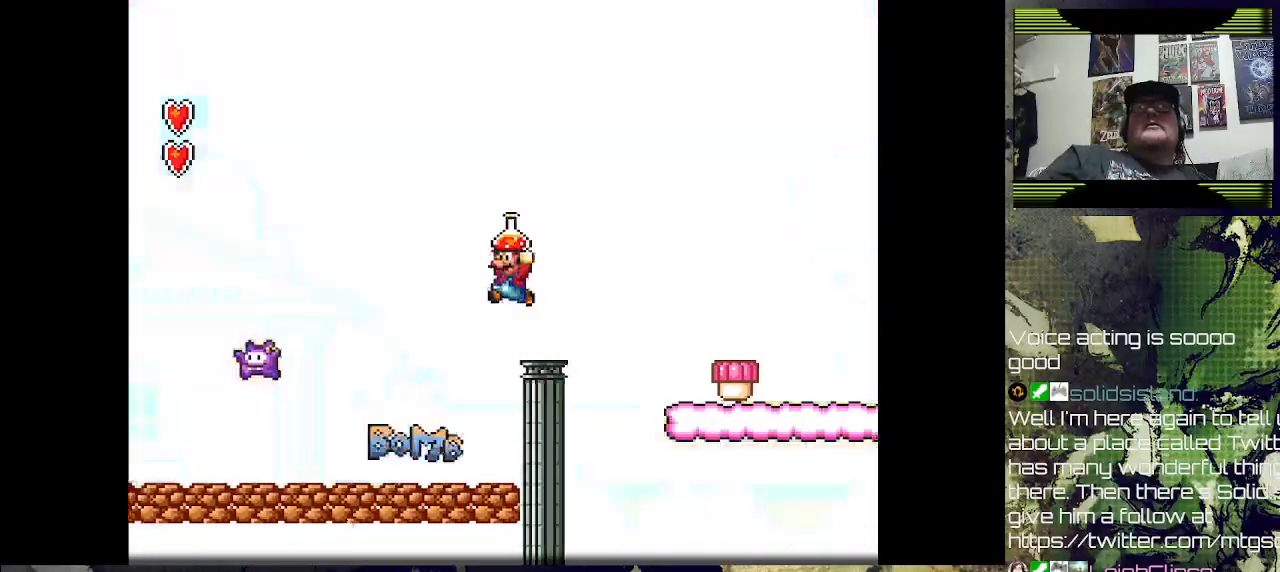
{"buttons": ["CROSS", "SQUARE", "DPAD_LEFT"], "left_stick": "center", "right_stick": "center", "events": []}
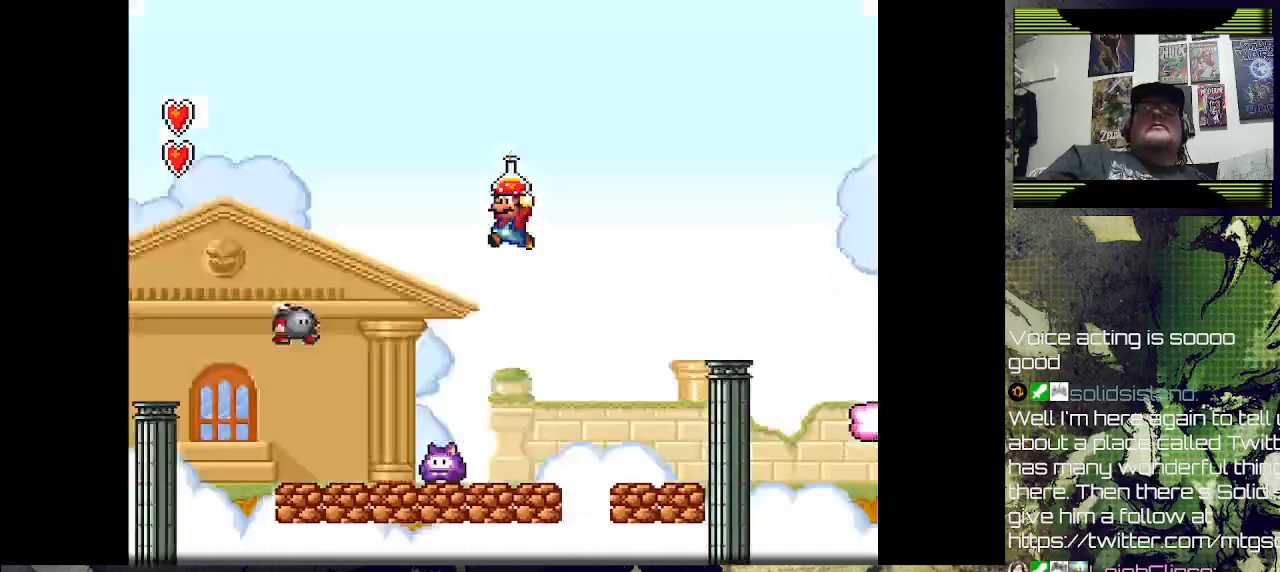
{"buttons": ["SQUARE"], "left_stick": "center", "right_stick": "center", "events": [[67, "CROSS", "up"], [133, "DPAD_LEFT", "up"], [267, "DPAD_RIGHT", "down"], [433, "DPAD_RIGHT", "up"]]}
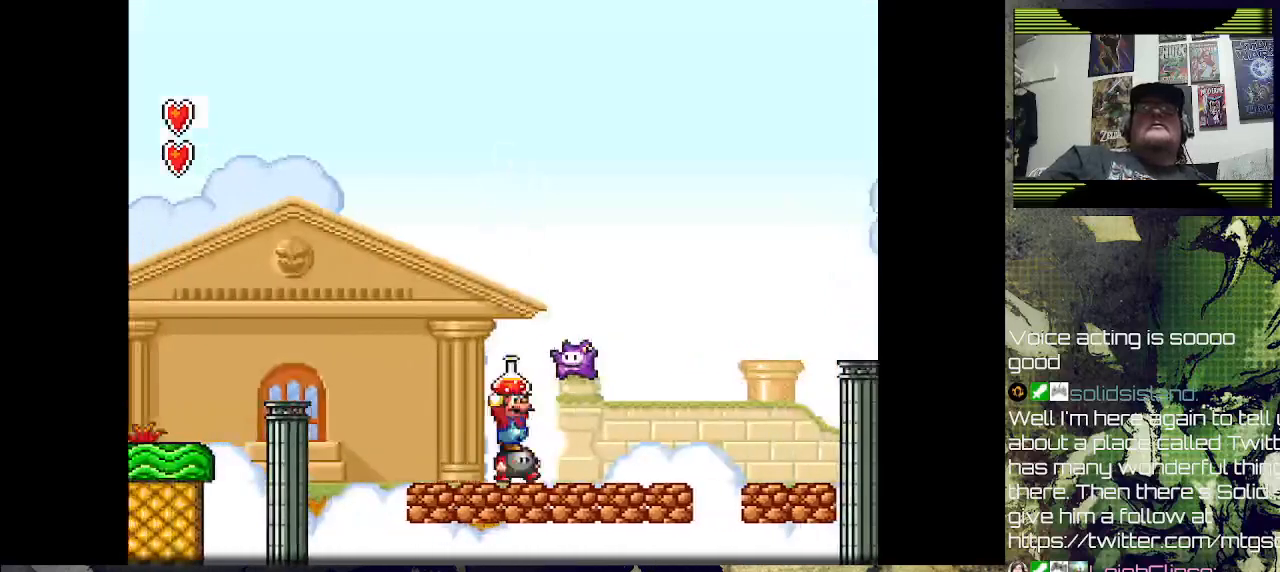
{"buttons": ["SQUARE"], "left_stick": "center", "right_stick": "center", "events": [[100, "DPAD_RIGHT", "down"], [167, "DPAD_RIGHT", "up"], [300, "DPAD_LEFT", "down"], [500, "DPAD_LEFT", "up"]]}
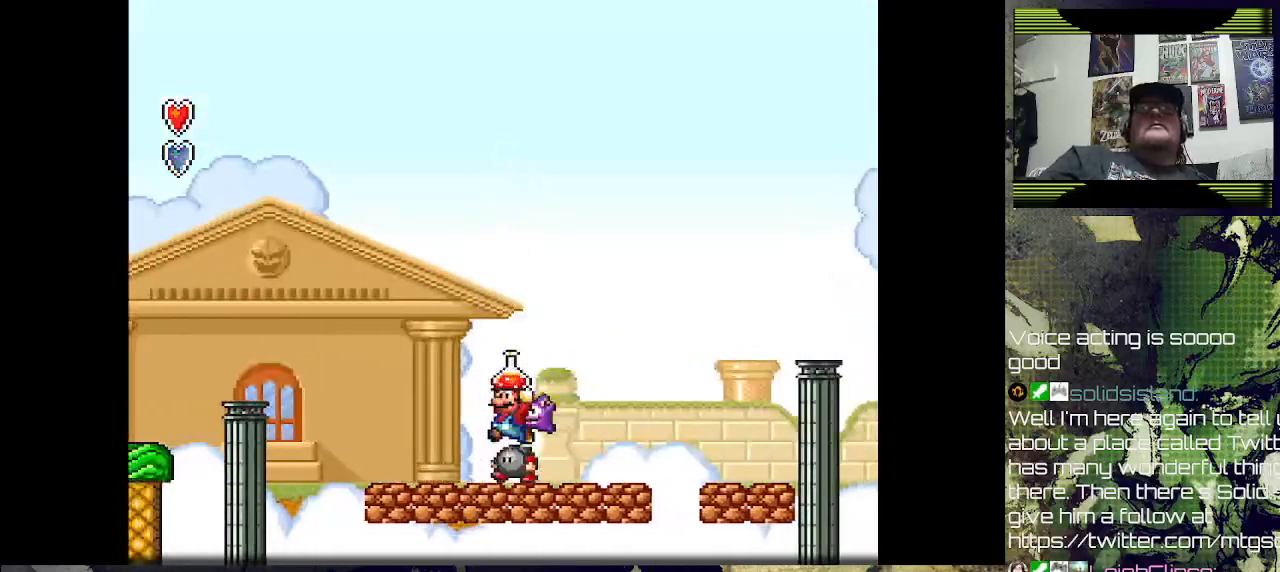
{"buttons": ["SQUARE"], "left_stick": "center", "right_stick": "center", "events": [[133, "DPAD_RIGHT", "down"], [200, "DPAD_RIGHT", "up"]]}
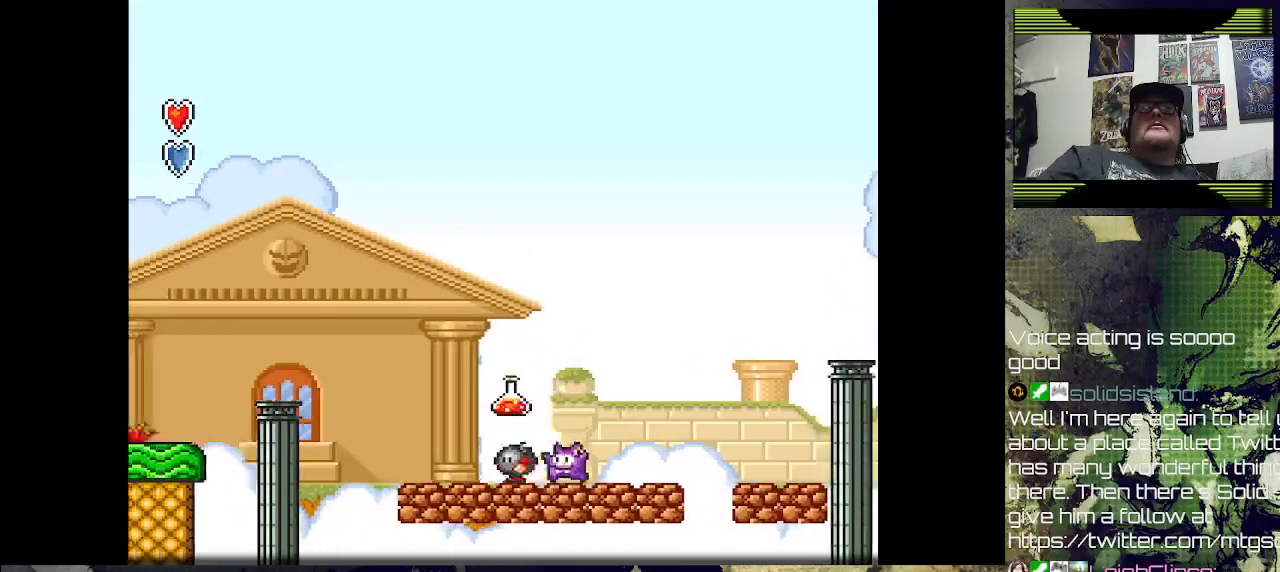
{"buttons": ["CROSS", "SQUARE", "DPAD_LEFT"], "left_stick": "center", "right_stick": "center", "events": [[400, "DPAD_LEFT", "down"], [467, "CROSS", "down"]]}
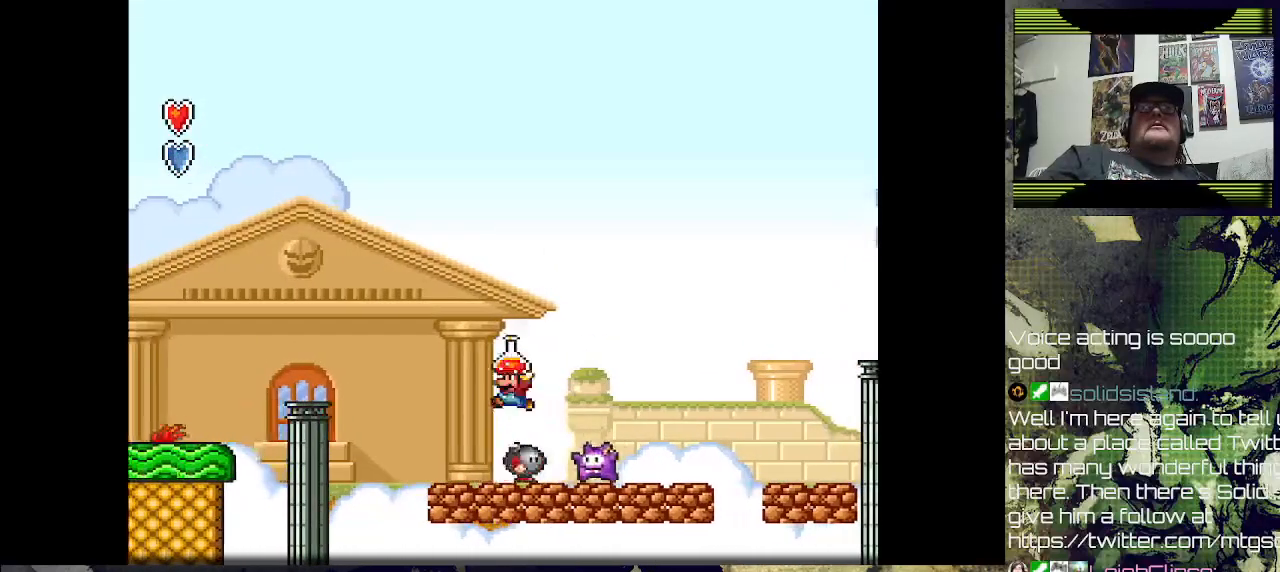
{"buttons": ["SQUARE", "DPAD_RIGHT"], "left_stick": "center", "right_stick": "center", "events": [[267, "DPAD_UP", "down"], [333, "DPAD_UP", "up"], [467, "DPAD_LEFT", "up"], [467, "DPAD_UP", "down"], [500, "CROSS", "up"], [500, "DPAD_RIGHT", "down"], [500, "DPAD_UP", "up"]]}
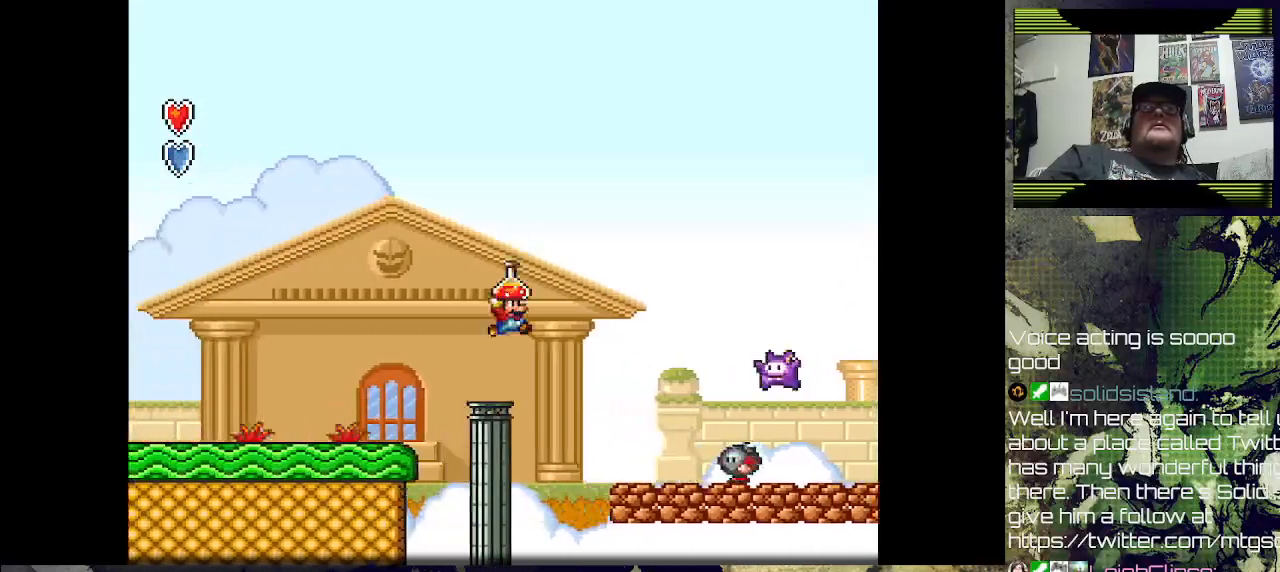
{"buttons": ["SQUARE", "DPAD_LEFT"], "left_stick": "center", "right_stick": "center", "events": [[133, "DPAD_RIGHT", "up"], [233, "CROSS", "down"], [367, "DPAD_LEFT", "down"], [467, "CROSS", "up"]]}
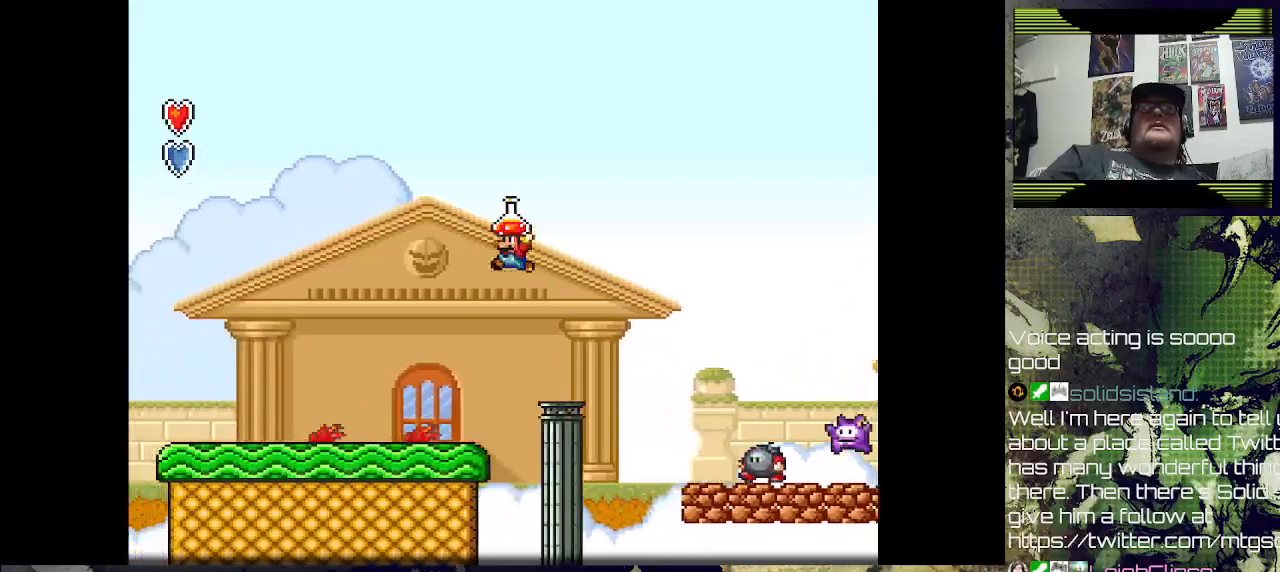
{"buttons": ["SQUARE"], "left_stick": "center", "right_stick": "center", "events": [[467, "DPAD_LEFT", "up"]]}
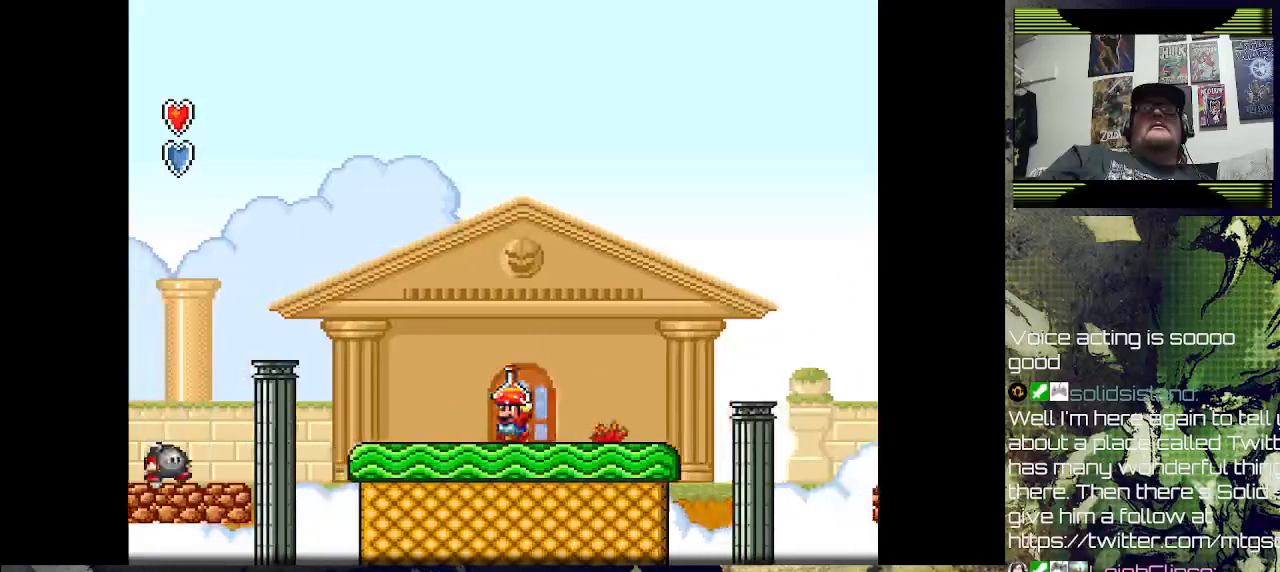
{"buttons": [], "left_stick": "center", "right_stick": "center", "events": [[100, "DPAD_RIGHT", "down"], [133, "SQUARE", "up"], [300, "DPAD_RIGHT", "up"], [333, "SQUARE", "down"], [467, "SQUARE", "up"]]}
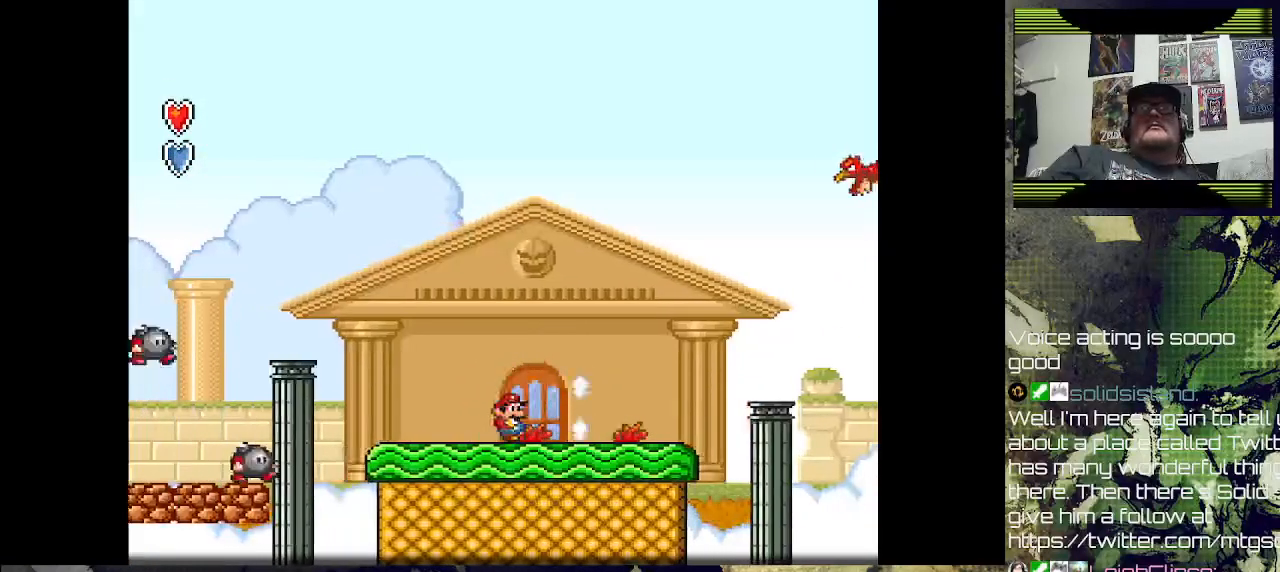
{"buttons": [], "left_stick": "center", "right_stick": "center", "events": [[133, "DPAD_RIGHT", "down"], [433, "DPAD_RIGHT", "up"]]}
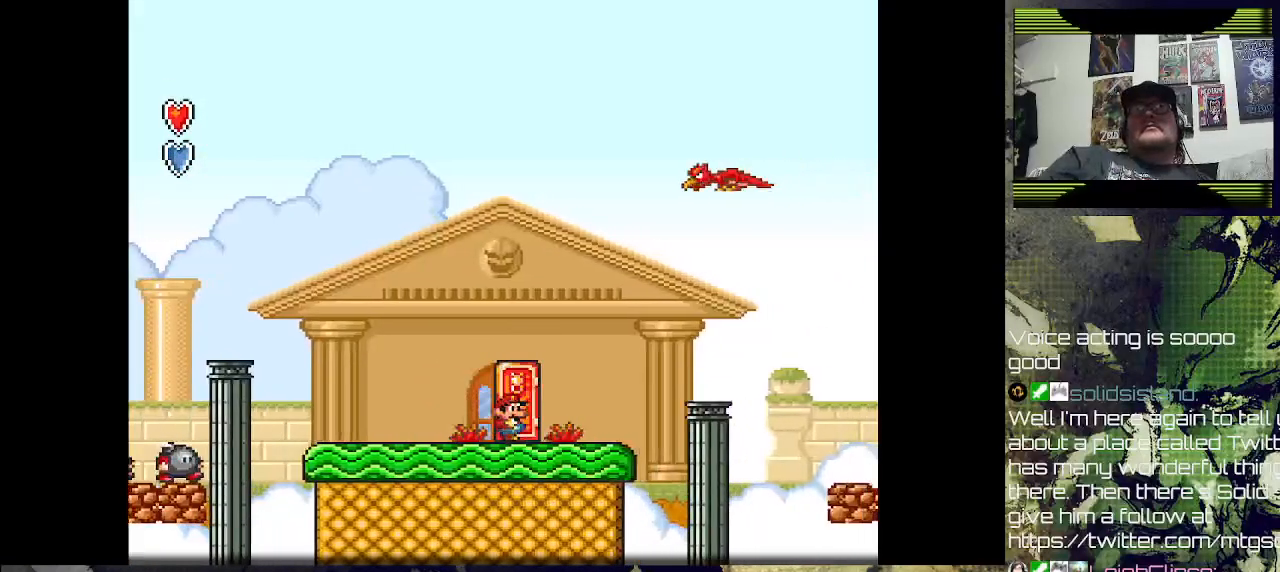
{"buttons": [], "left_stick": "center", "right_stick": "center", "events": [[67, "DPAD_UP", "down"], [267, "DPAD_UP", "up"]]}
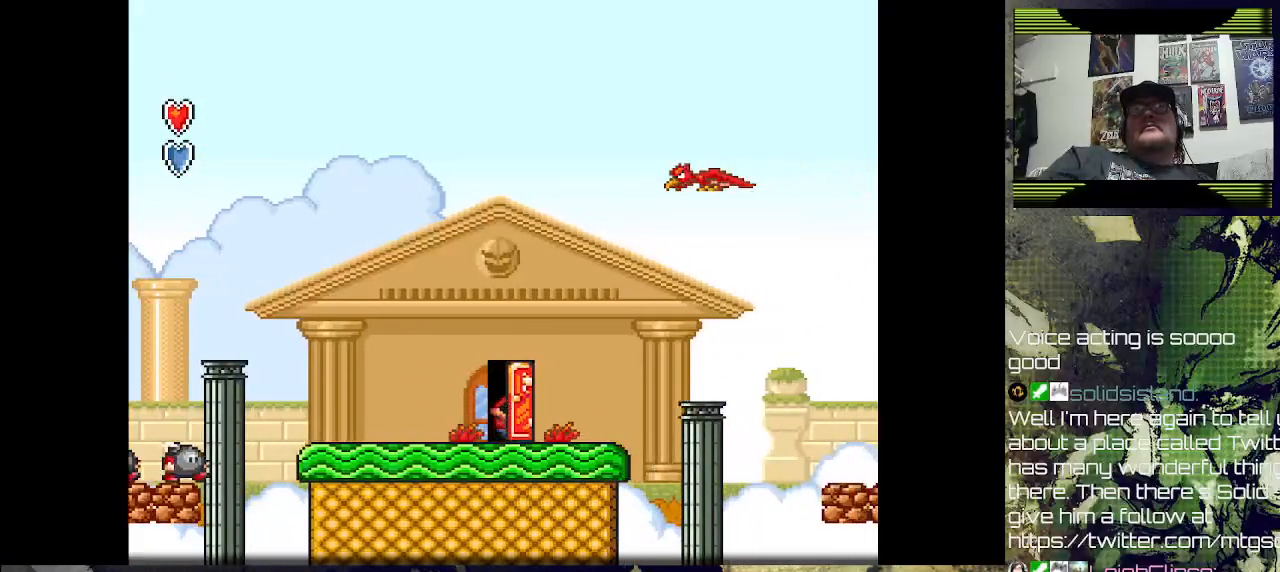
{"buttons": [], "left_stick": "center", "right_stick": "center", "events": []}
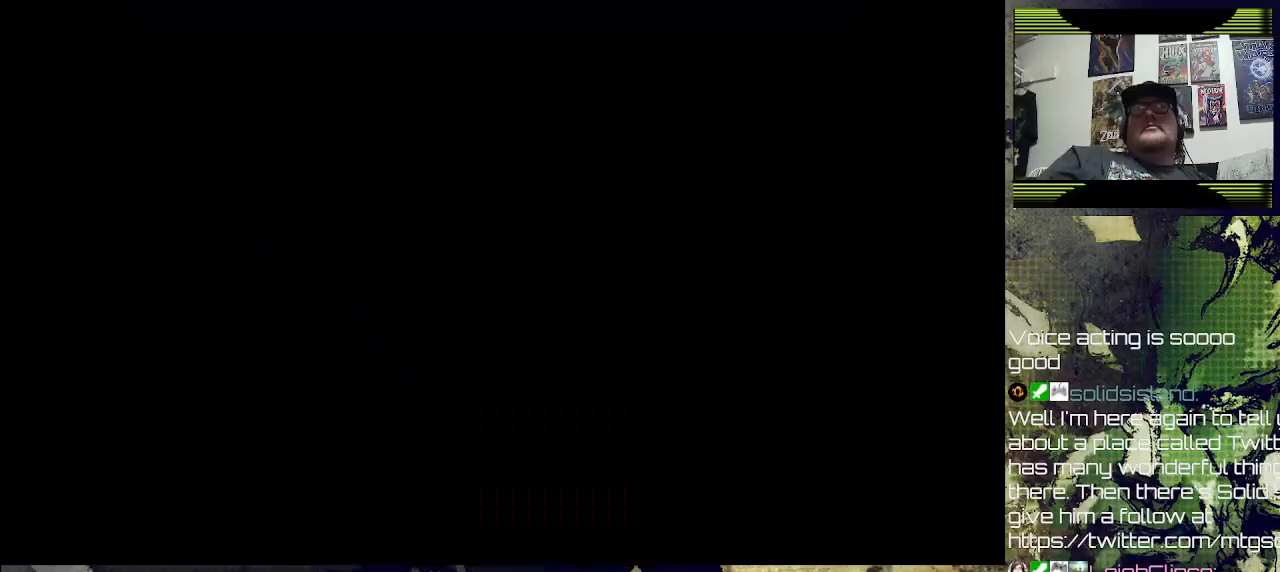
{"buttons": [], "left_stick": "center", "right_stick": "center", "events": []}
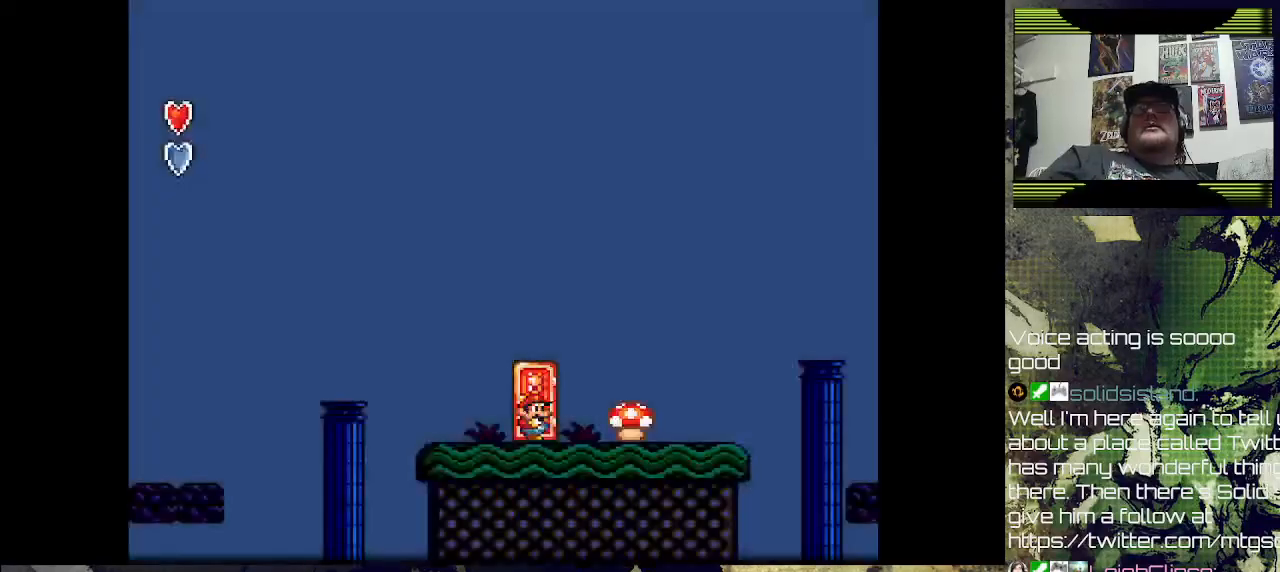
{"buttons": ["DPAD_RIGHT"], "left_stick": "center", "right_stick": "center", "events": [[333, "DPAD_RIGHT", "down"], [367, "CROSS", "down"], [467, "CROSS", "up"]]}
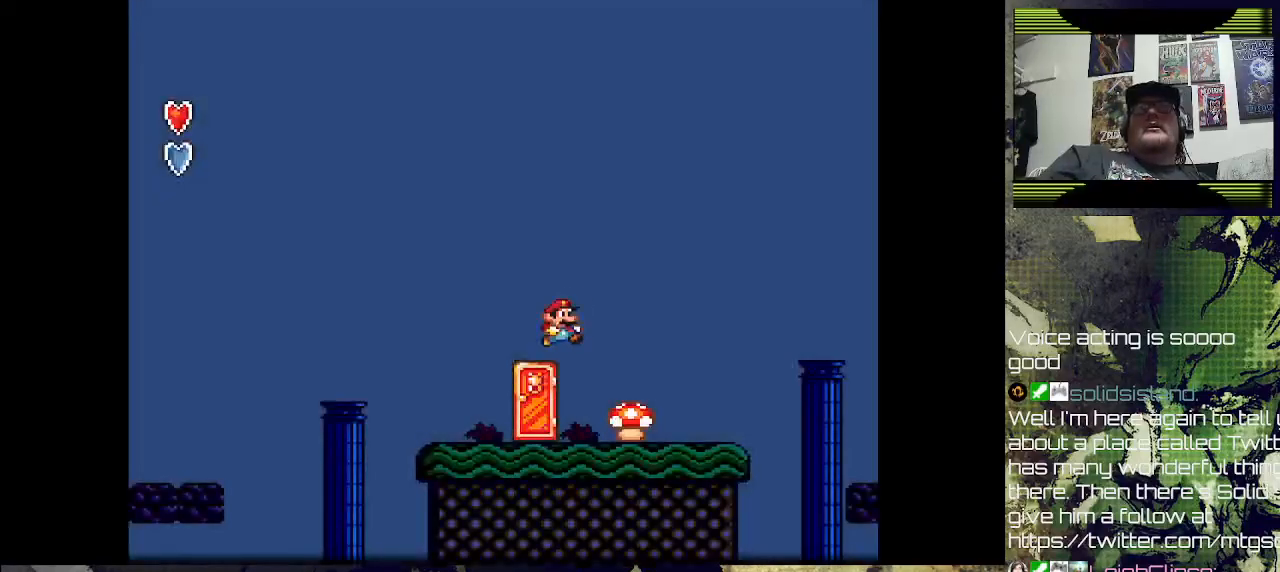
{"buttons": ["SQUARE"], "left_stick": "center", "right_stick": "center", "events": [[33, "DPAD_RIGHT", "up"], [267, "DPAD_LEFT", "down"], [400, "SQUARE", "down"], [500, "DPAD_LEFT", "up"]]}